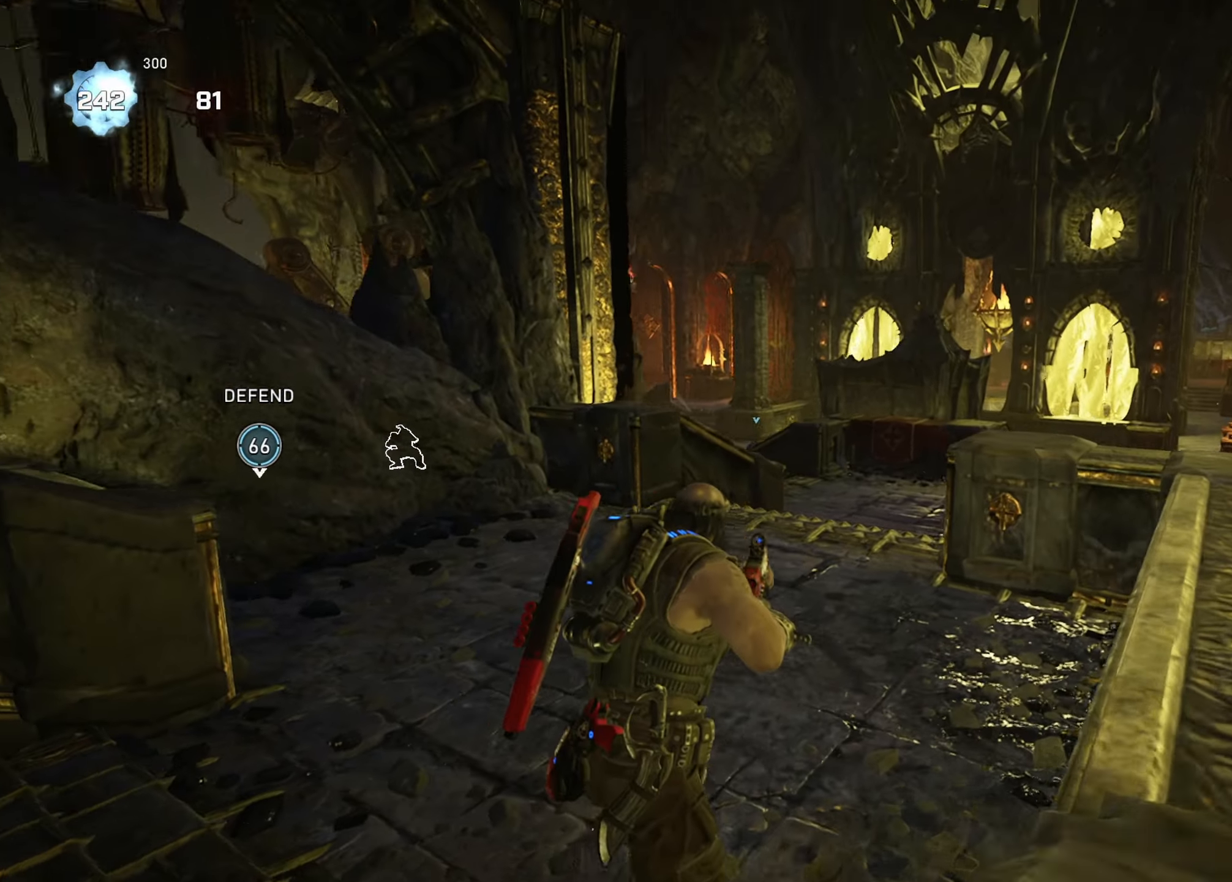
Gameplay with a controller (Xbox layout); each line is a JSON object with the inputs held at the frame after it. "events" lists button and stick changes between this image and that frame as [ms after this image, input, new state], when the widget could be followed in between.
{"buttons": [], "left_stick": "up-right", "right_stick": "center", "events": [[50, "right_stick", "center"], [367, "L1", "down"], [500, "L1", "up"]]}
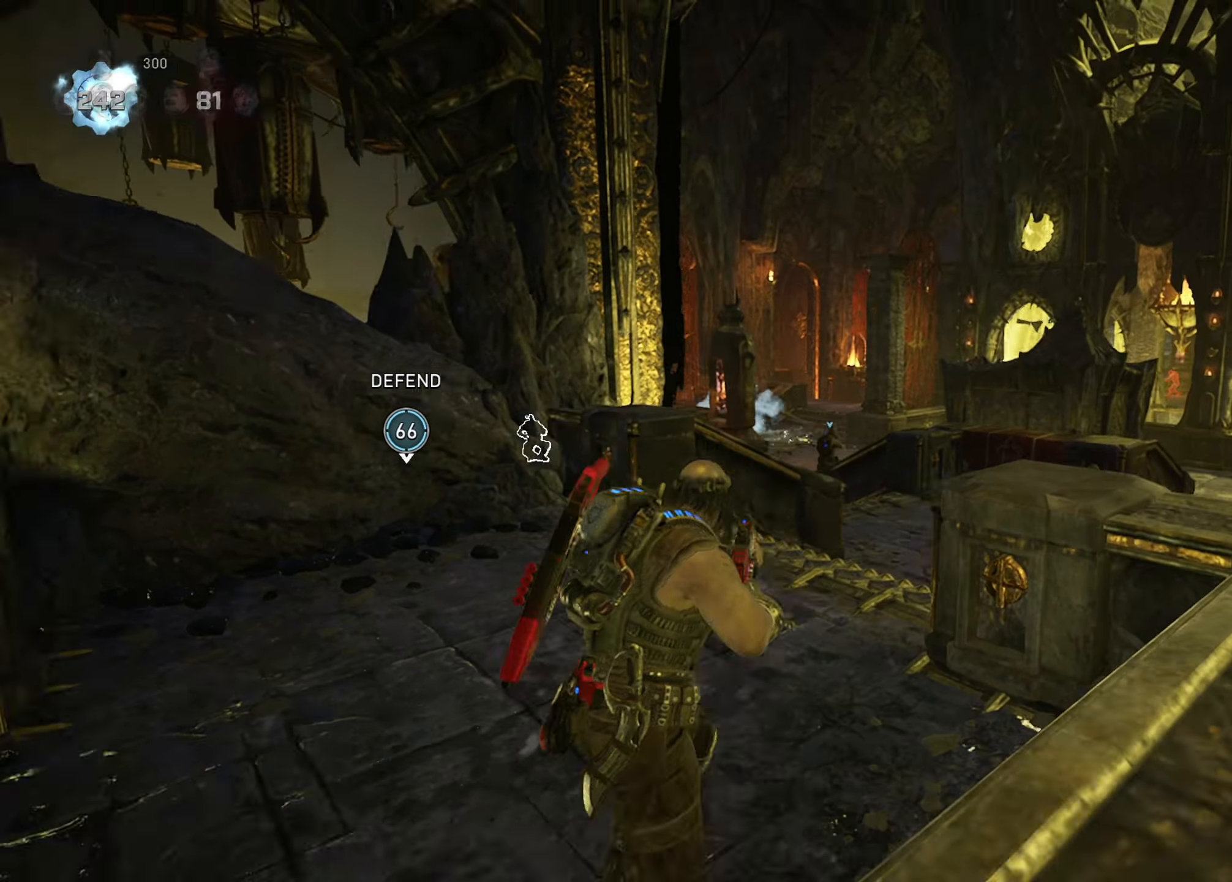
{"buttons": [], "left_stick": "up", "right_stick": "center", "events": [[418, "left_stick", "up"]]}
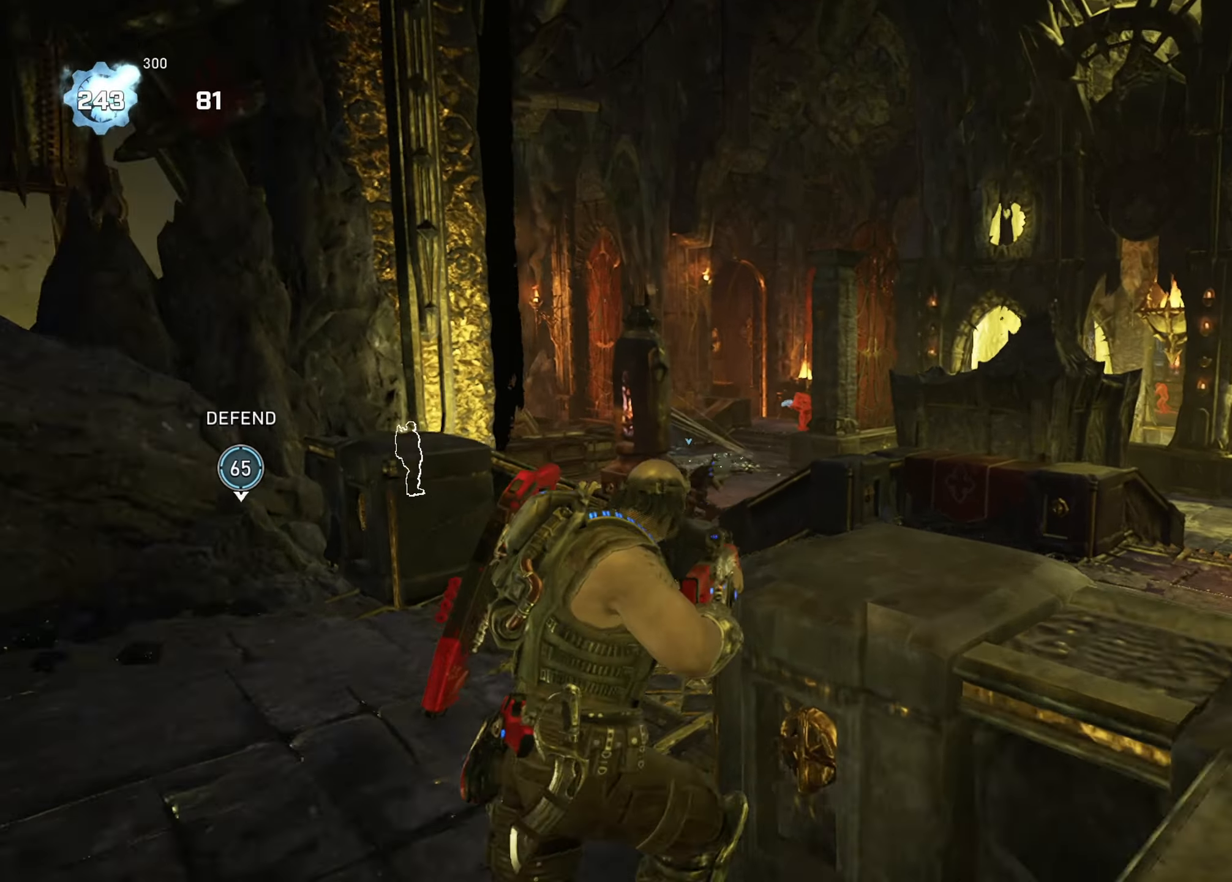
{"buttons": ["L2", "R2", "L3"], "left_stick": "center", "right_stick": "center", "events": [[17, "L2", "down"], [117, "left_stick", "center"], [200, "right_stick", "up"], [250, "L3", "down"], [267, "right_stick", "down-left"], [300, "R2", "down"], [367, "L3", "up"], [384, "right_stick", "center"], [500, "L3", "down"]]}
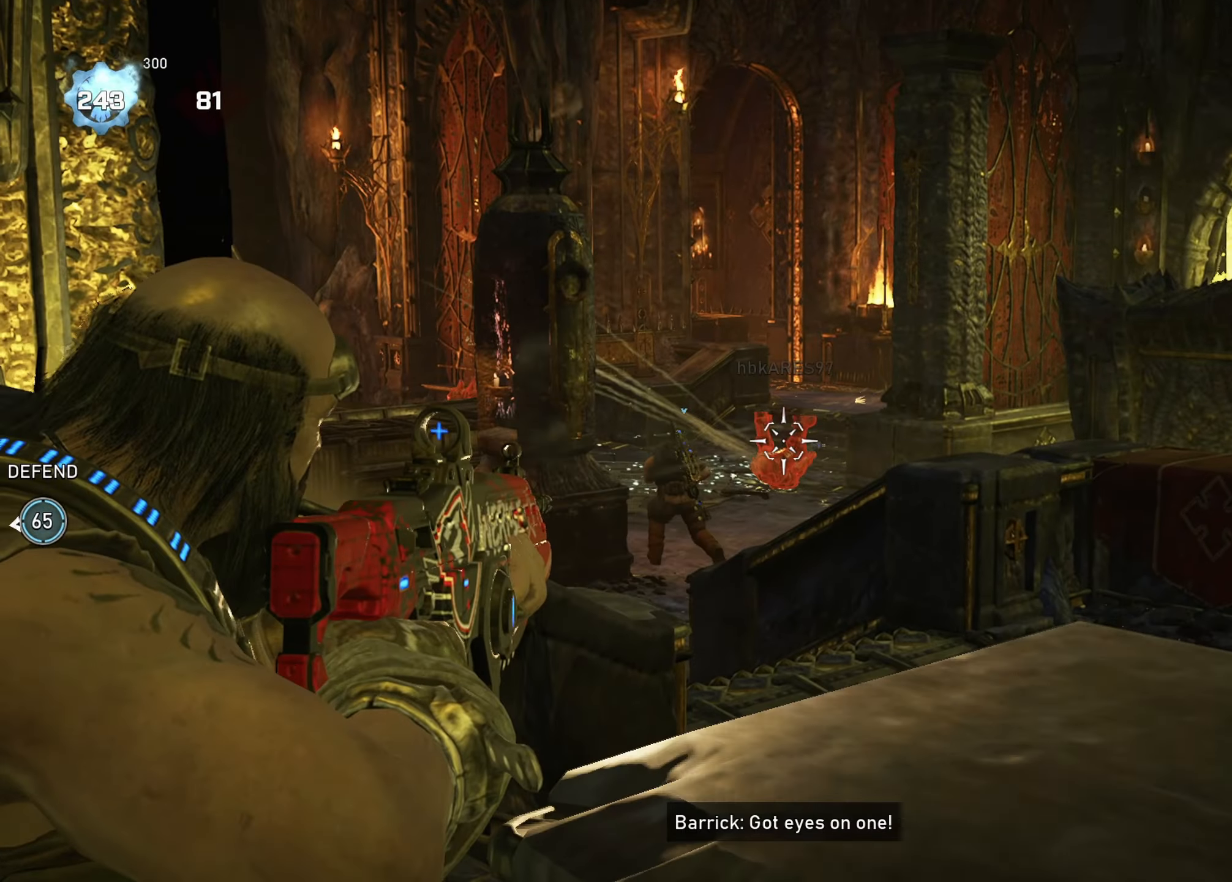
{"buttons": ["L2", "R2"], "left_stick": "center", "right_stick": "center", "events": [[17, "right_stick", "left"], [67, "right_stick", "down-left"], [84, "L3", "up"], [201, "right_stick", "center"], [217, "L3", "down"], [301, "L3", "up"], [301, "right_stick", "left"], [384, "L3", "down"], [384, "right_stick", "center"], [485, "L3", "up"]]}
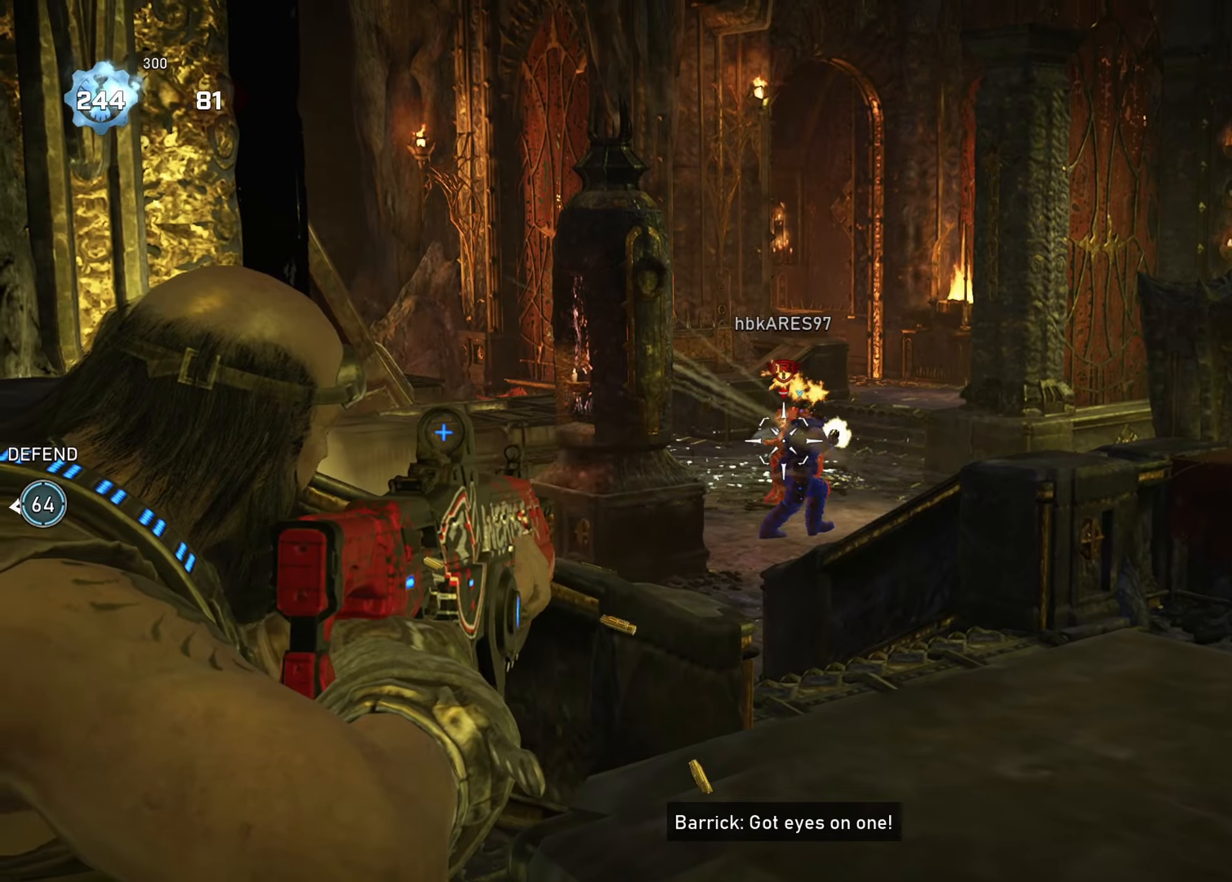
{"buttons": ["L2", "R2"], "left_stick": "center", "right_stick": "left", "events": [[267, "right_stick", "right"], [467, "right_stick", "left"]]}
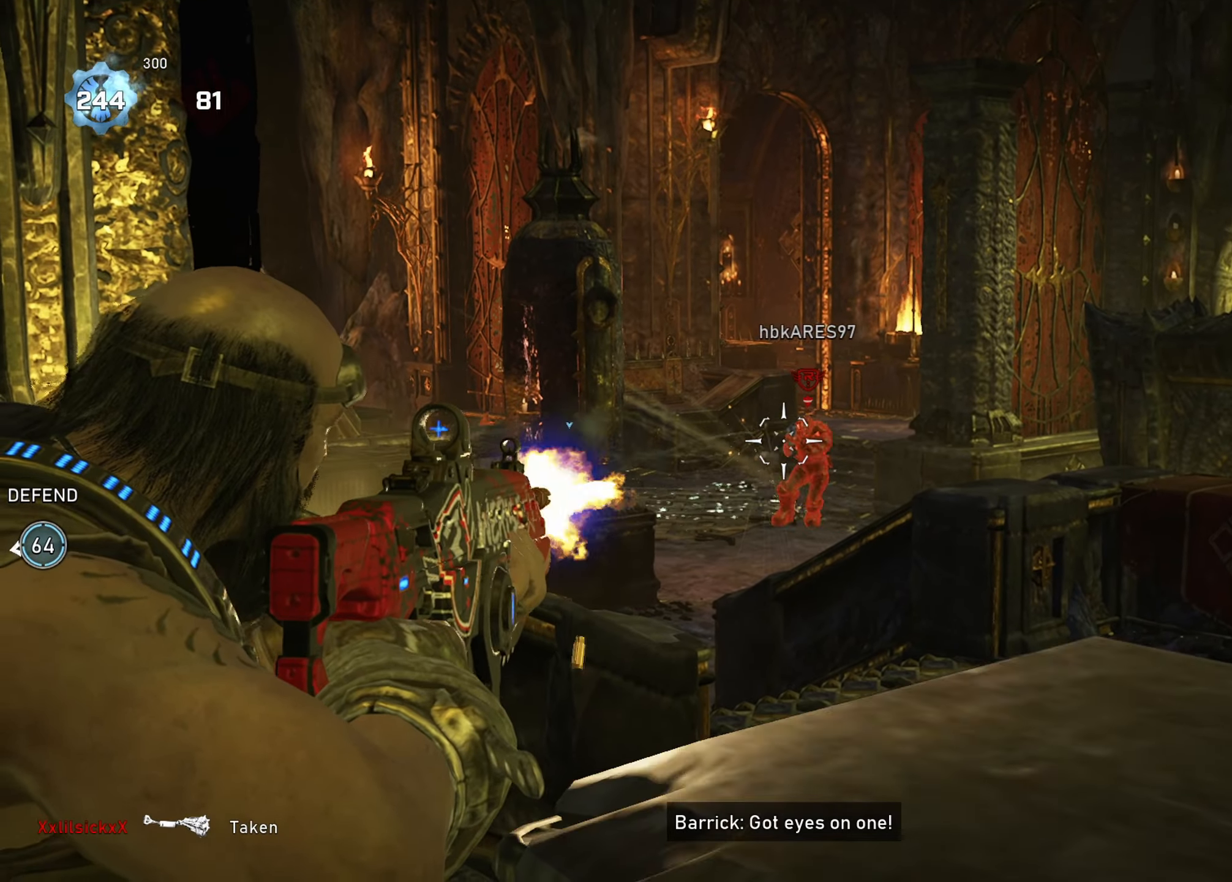
{"buttons": ["L2"], "left_stick": "center", "right_stick": "down-right", "events": [[100, "right_stick", "right"], [200, "L3", "down"], [250, "right_stick", "center"], [283, "L3", "up"], [350, "right_stick", "down-right"], [484, "R2", "up"]]}
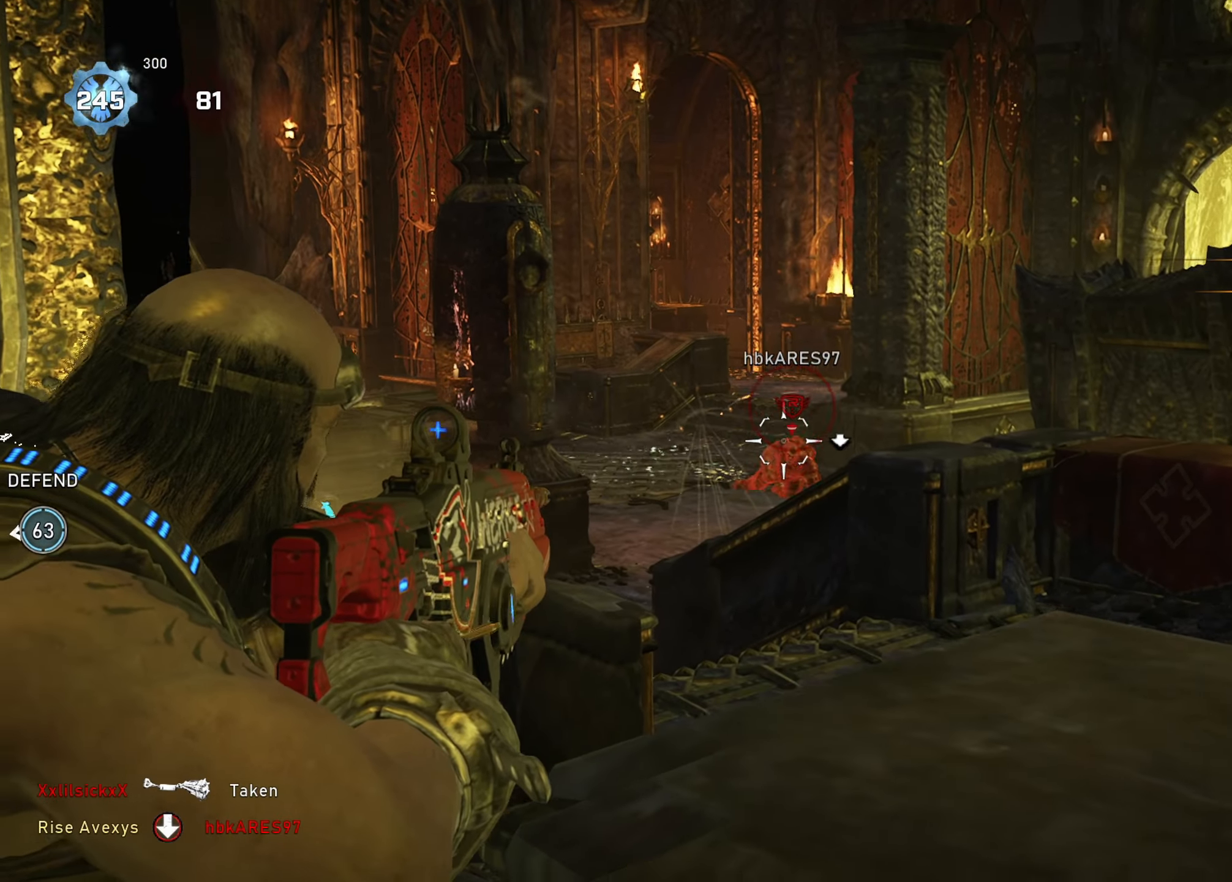
{"buttons": ["L2", "R2"], "left_stick": "center", "right_stick": "center", "events": [[16, "right_stick", "center"], [66, "left_stick", "up-left"], [133, "right_stick", "right"], [300, "R2", "down"], [350, "right_stick", "center"], [433, "left_stick", "center"]]}
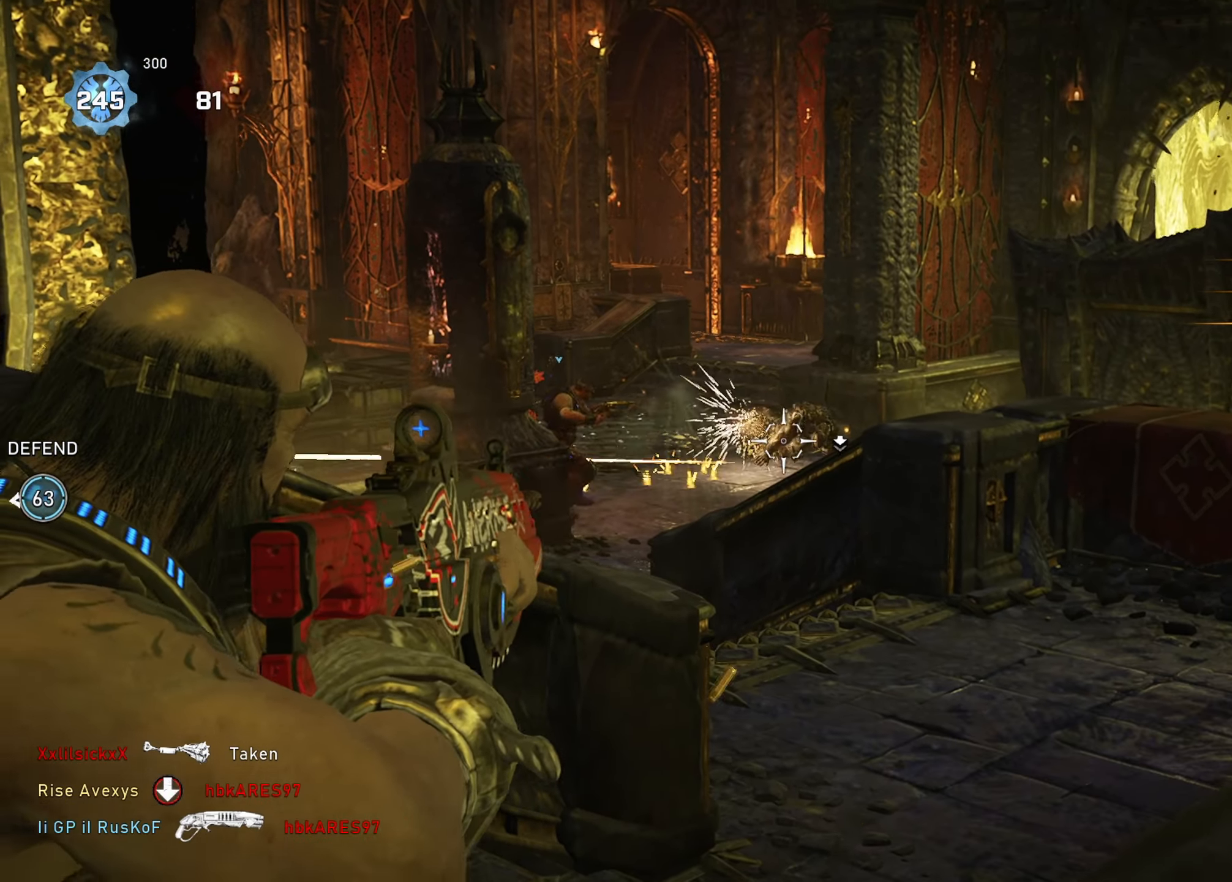
{"buttons": [], "left_stick": "right", "right_stick": "center", "events": [[217, "R2", "up"], [217, "left_stick", "up-left"], [250, "L2", "up"], [284, "A", "down"], [350, "A", "up"], [384, "left_stick", "right"]]}
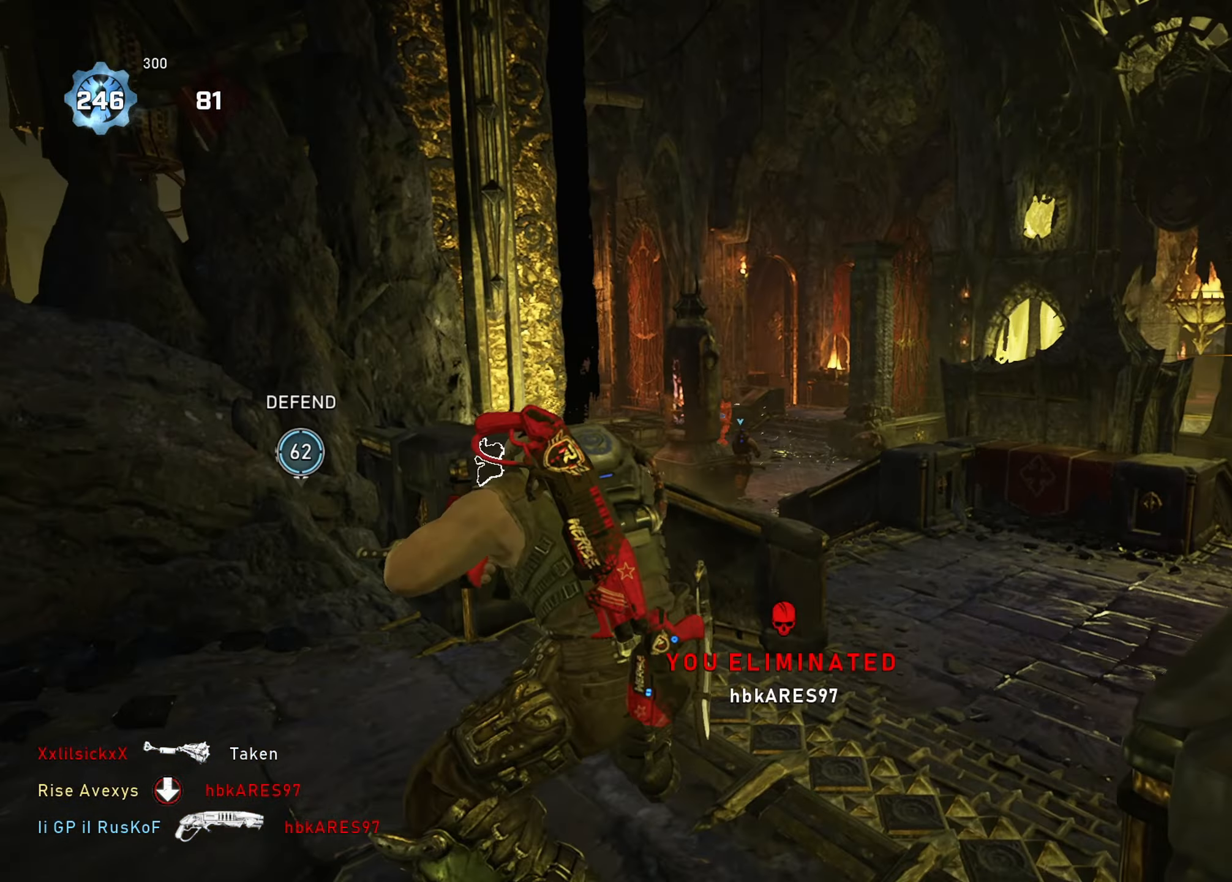
{"buttons": ["L2", "R2"], "left_stick": "center", "right_stick": "center", "events": [[83, "left_stick", "up-right"], [166, "L2", "down"], [250, "left_stick", "center"], [283, "right_stick", "up-left"], [350, "R2", "down"], [367, "L3", "down"], [367, "right_stick", "center"], [467, "L3", "up"]]}
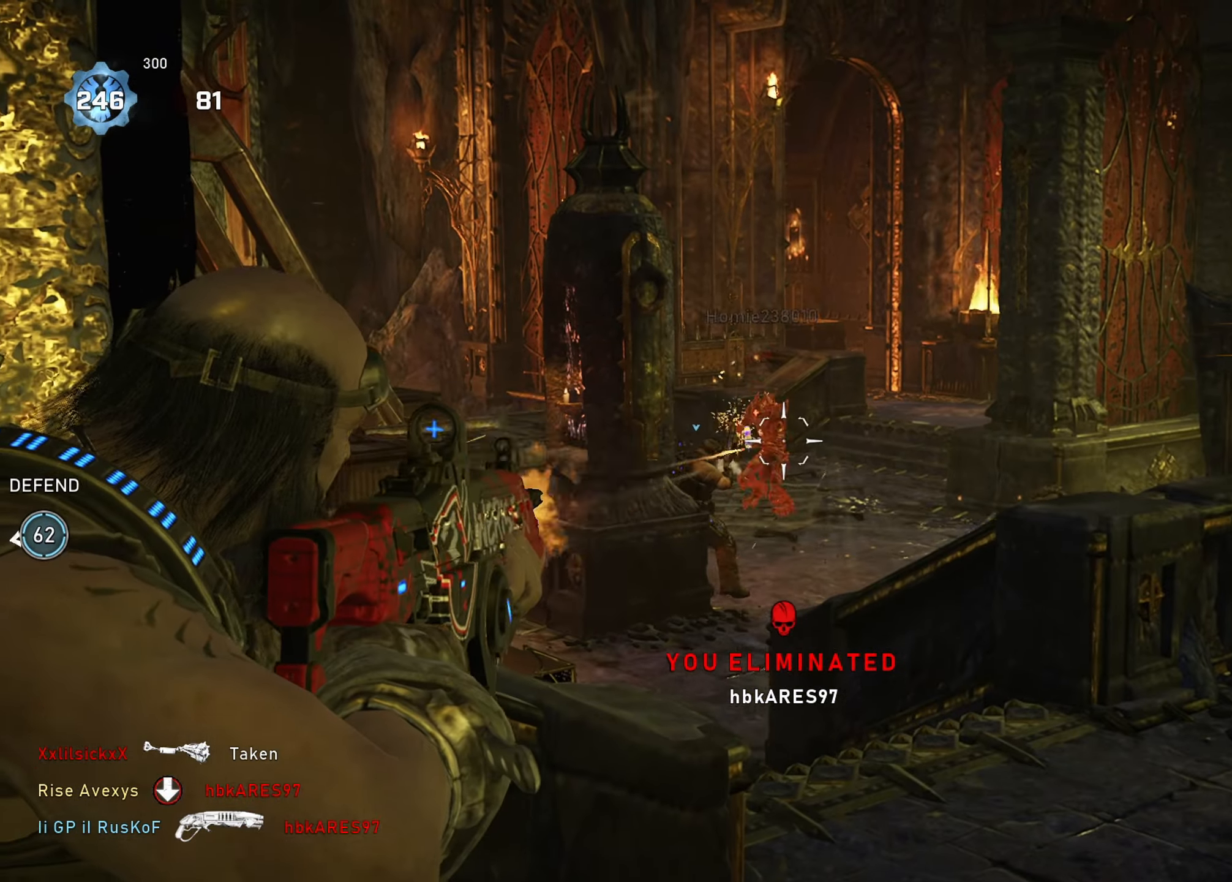
{"buttons": ["L2", "R2"], "left_stick": "down", "right_stick": "center", "events": [[17, "left_stick", "down"], [167, "right_stick", "down-left"], [234, "right_stick", "center"], [317, "left_stick", "center"], [367, "right_stick", "down"], [467, "left_stick", "down"], [501, "right_stick", "center"]]}
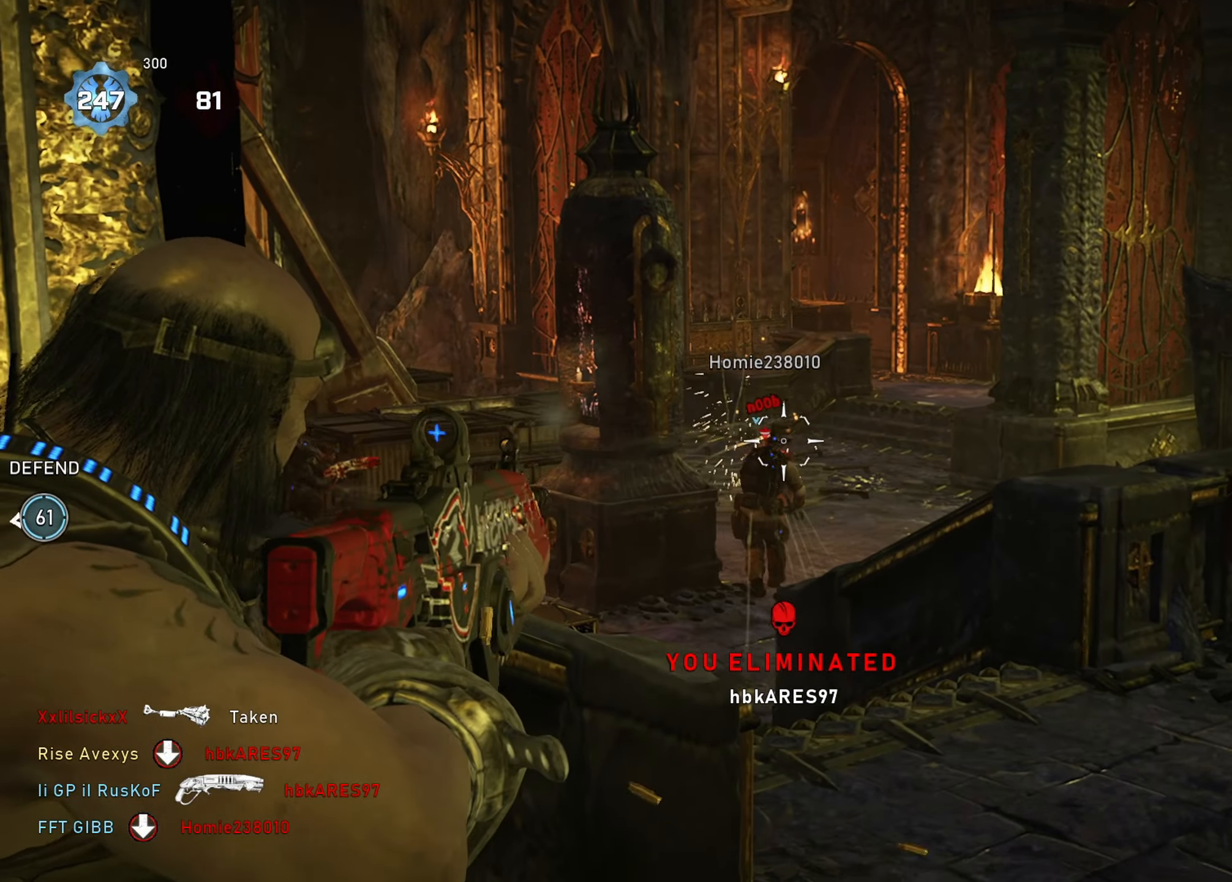
{"buttons": [], "left_stick": "up-right", "right_stick": "center", "events": [[50, "R2", "up"], [116, "L2", "up"], [133, "left_stick", "up-left"], [183, "A", "down"], [200, "right_stick", "right"], [233, "A", "up"], [317, "left_stick", "up-right"], [417, "right_stick", "center"]]}
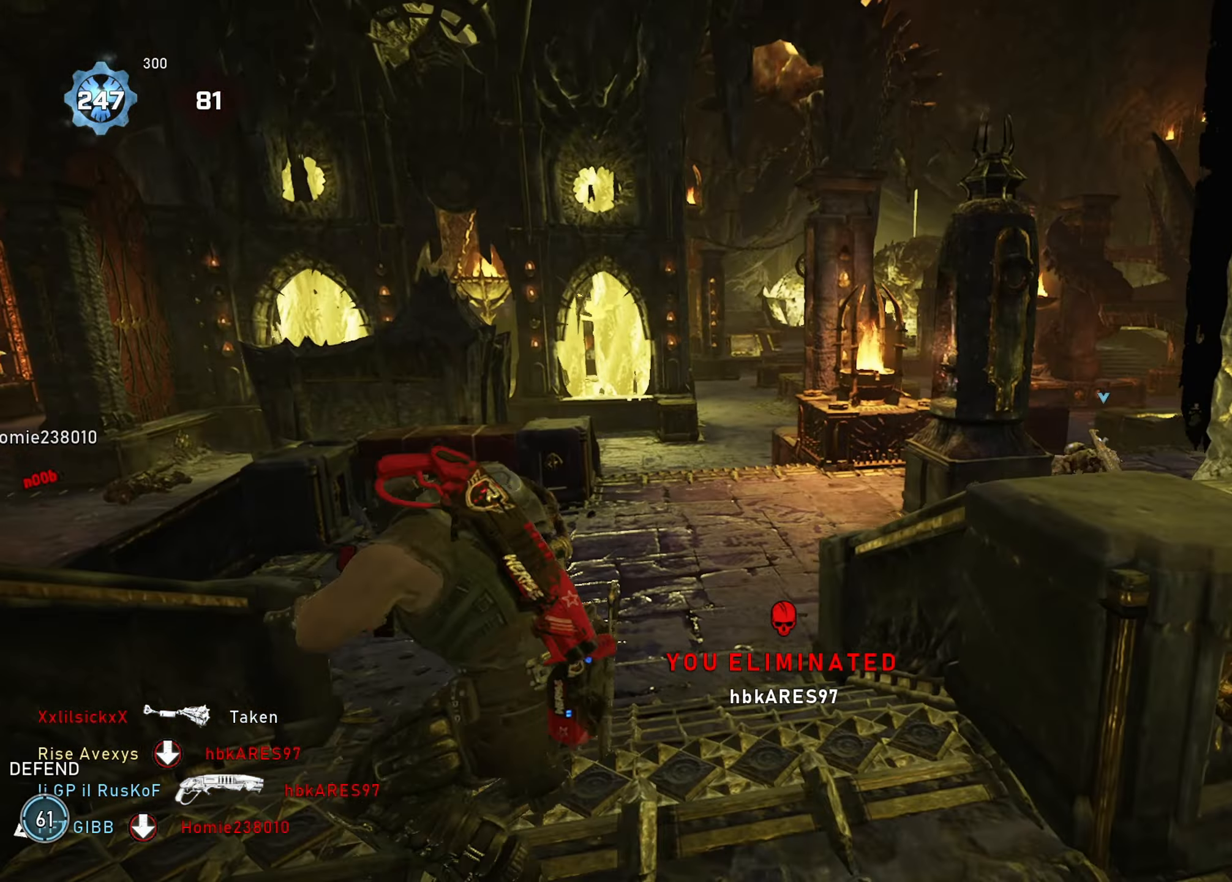
{"buttons": [], "left_stick": "up-left", "right_stick": "center", "events": [[67, "L1", "down"], [67, "left_stick", "up-left"], [167, "L1", "up"], [167, "left_stick", "up-right"], [284, "R1", "down"], [350, "left_stick", "up-left"], [350, "right_stick", "left"], [384, "A", "down"], [400, "R1", "up"], [417, "A", "up"], [501, "right_stick", "center"]]}
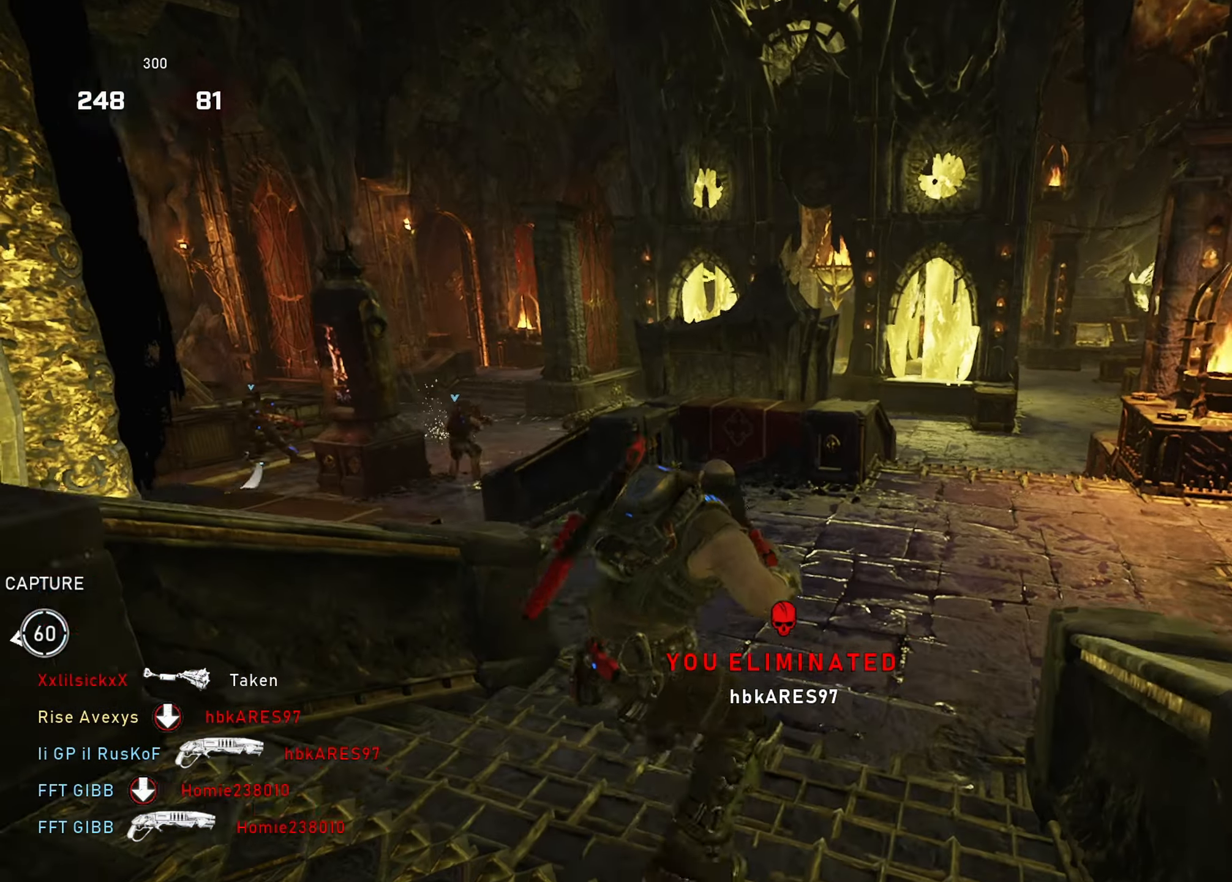
{"buttons": ["A"], "left_stick": "up", "right_stick": "center", "events": [[33, "A", "down"], [83, "A", "up"], [83, "left_stick", "right"], [183, "A", "down"], [183, "L1", "down"], [200, "left_stick", "up-left"], [233, "A", "up"], [250, "right_stick", "left"], [300, "A", "down"], [333, "L1", "up"], [383, "A", "up"], [400, "right_stick", "center"], [450, "left_stick", "up"], [483, "A", "down"]]}
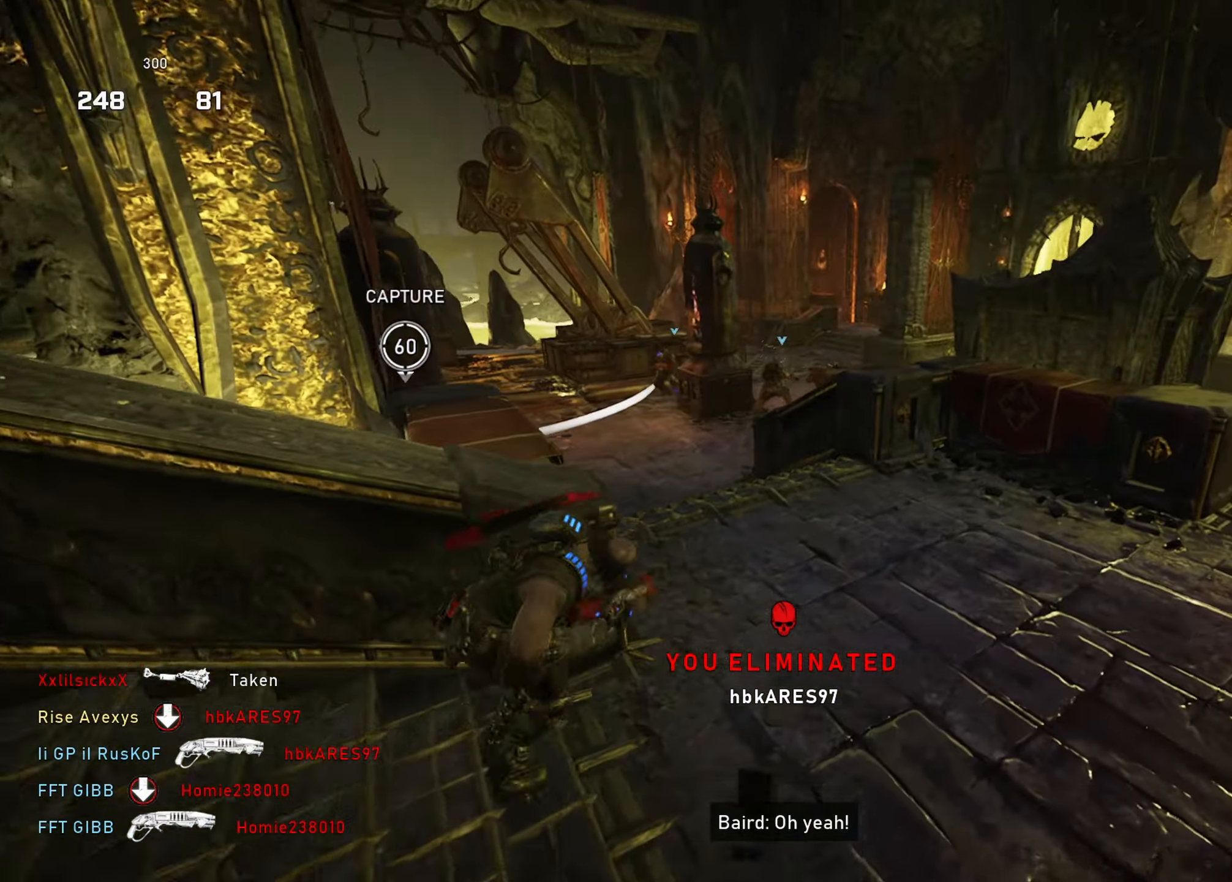
{"buttons": ["L1"], "left_stick": "up-left", "right_stick": "left", "events": [[133, "R1", "down"], [167, "A", "up"], [250, "R1", "up"], [284, "L1", "down"], [383, "A", "down"], [450, "A", "up"], [483, "left_stick", "up-left"], [483, "right_stick", "left"]]}
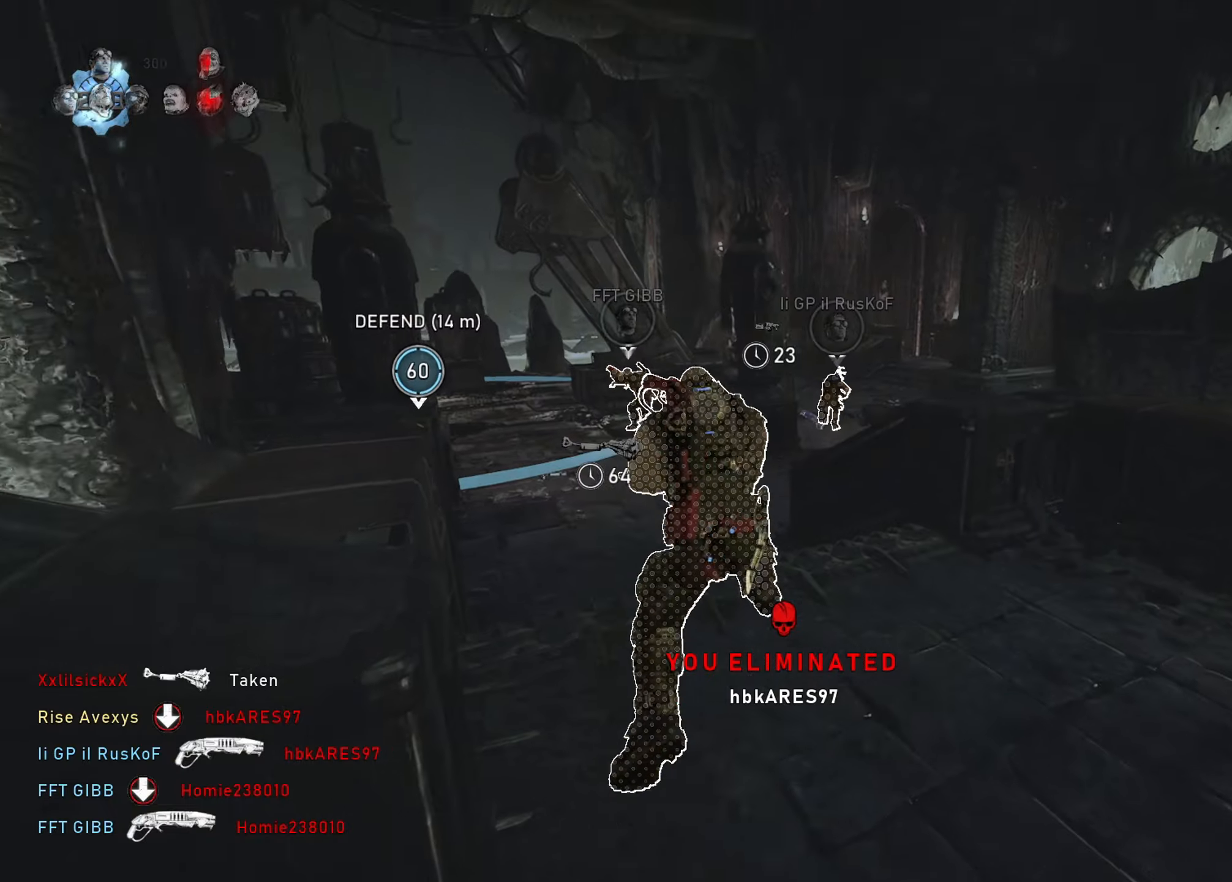
{"buttons": ["A", "L1"], "left_stick": "up-right", "right_stick": "right", "events": [[33, "L1", "up"], [83, "A", "down"], [117, "L1", "down"], [117, "right_stick", "center"], [133, "A", "up"], [150, "left_stick", "up-right"], [200, "A", "down"], [267, "A", "up"], [300, "L1", "up"], [300, "left_stick", "left"], [350, "A", "down"], [367, "L1", "down"], [417, "A", "up"], [417, "left_stick", "up-right"], [450, "right_stick", "right"], [484, "A", "down"]]}
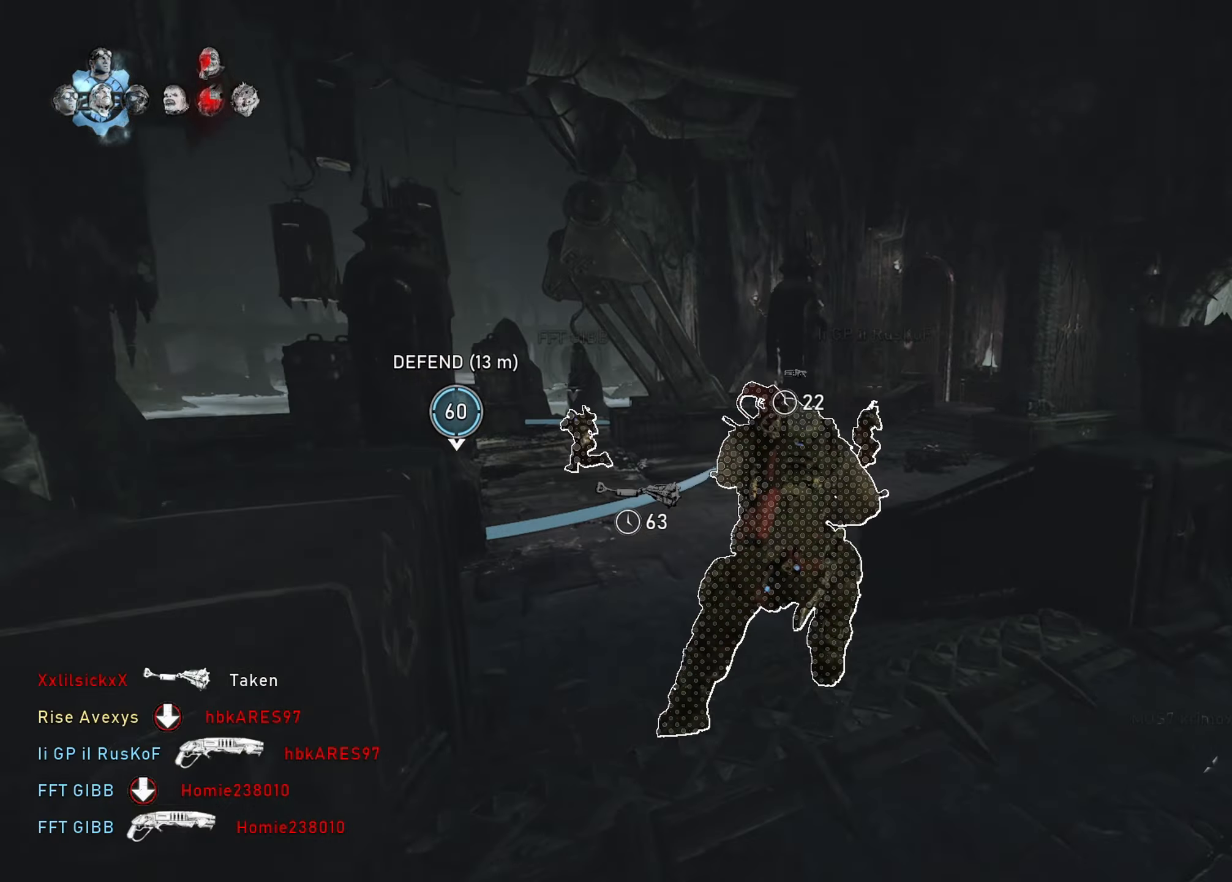
{"buttons": ["A"], "left_stick": "up-right", "right_stick": "center", "events": [[84, "A", "up"], [150, "L1", "up"], [150, "left_stick", "down"], [184, "right_stick", "center"], [234, "left_stick", "right"], [284, "A", "down"], [284, "left_stick", "up-right"], [334, "A", "up"], [401, "A", "down"]]}
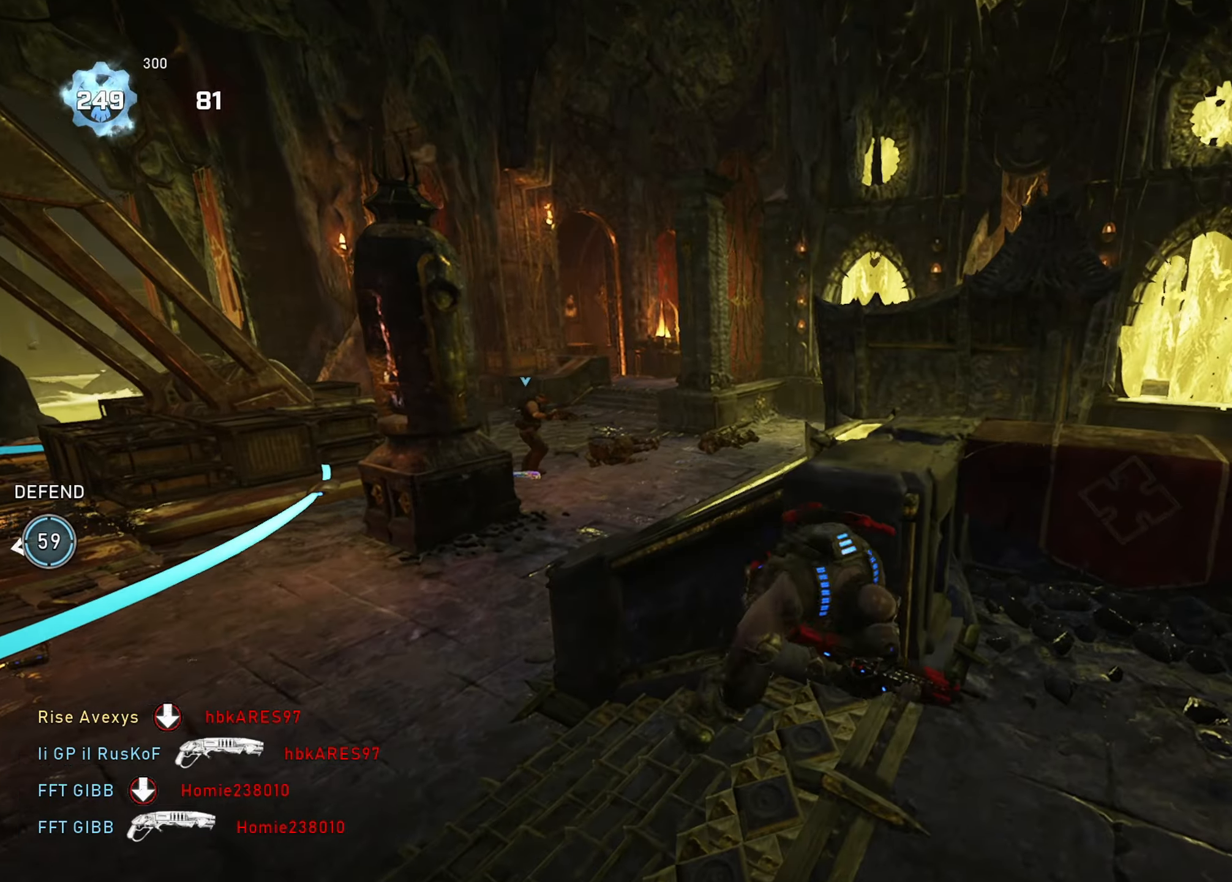
{"buttons": [], "left_stick": "up-right", "right_stick": "center", "events": [[33, "right_stick", "right"], [83, "A", "up"], [233, "L1", "down"], [233, "right_stick", "center"], [400, "L1", "up"]]}
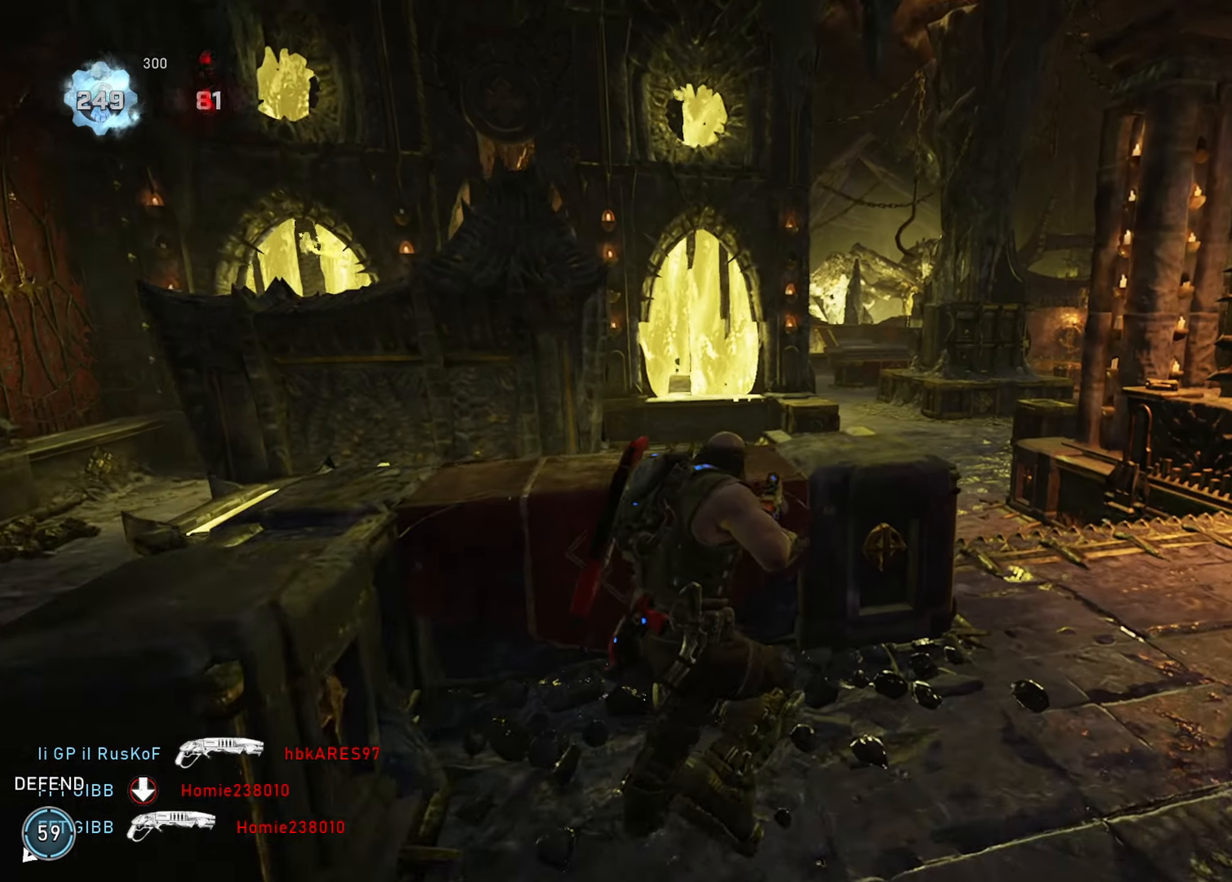
{"buttons": [], "left_stick": "up", "right_stick": "center", "events": [[34, "left_stick", "center"], [251, "left_stick", "up"], [284, "L1", "down"], [451, "A", "down"], [501, "A", "up"], [501, "L1", "up"]]}
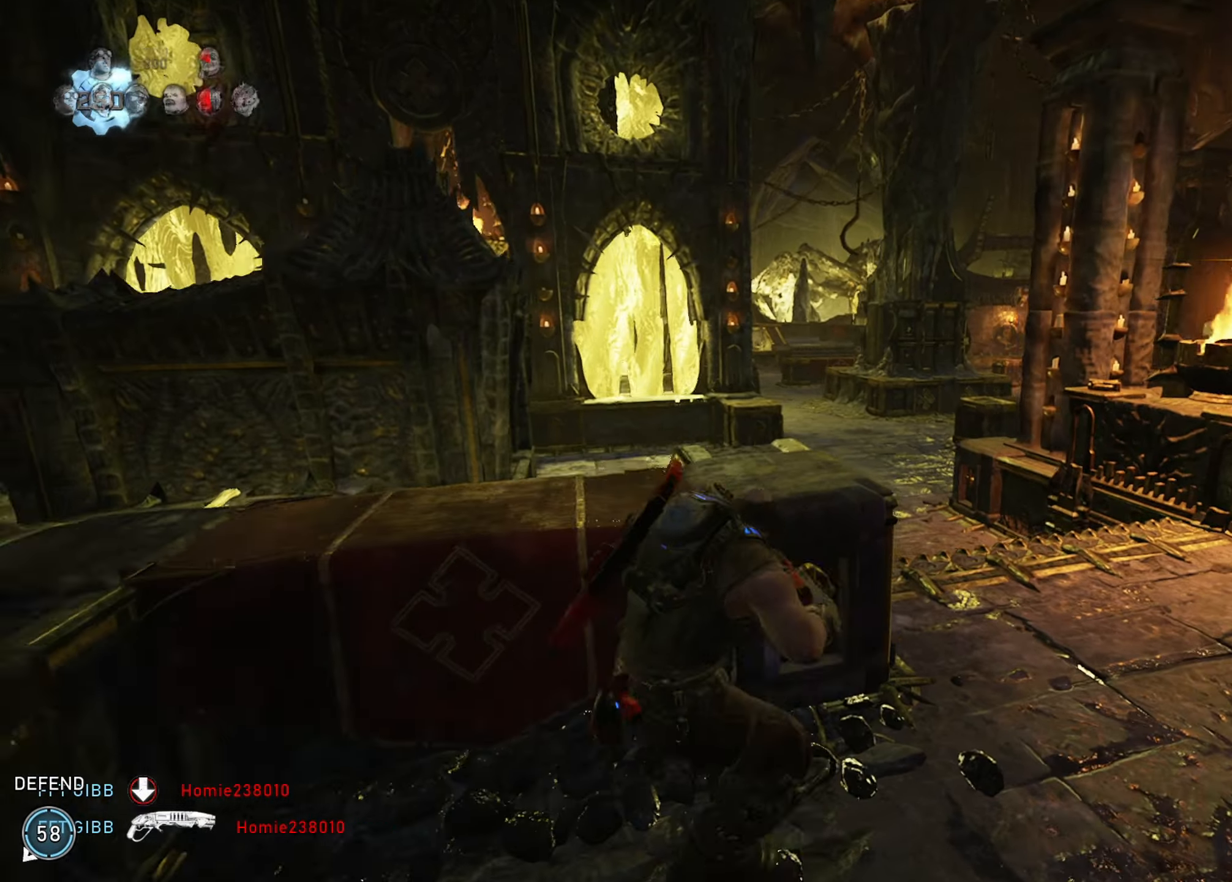
{"buttons": ["L1"], "left_stick": "up-left", "right_stick": "right", "events": [[67, "right_stick", "left"], [167, "left_stick", "center"], [217, "left_stick", "down-left"], [300, "L1", "down"], [333, "left_stick", "up-left"], [367, "A", "down"], [367, "right_stick", "center"], [434, "A", "up"], [450, "right_stick", "right"]]}
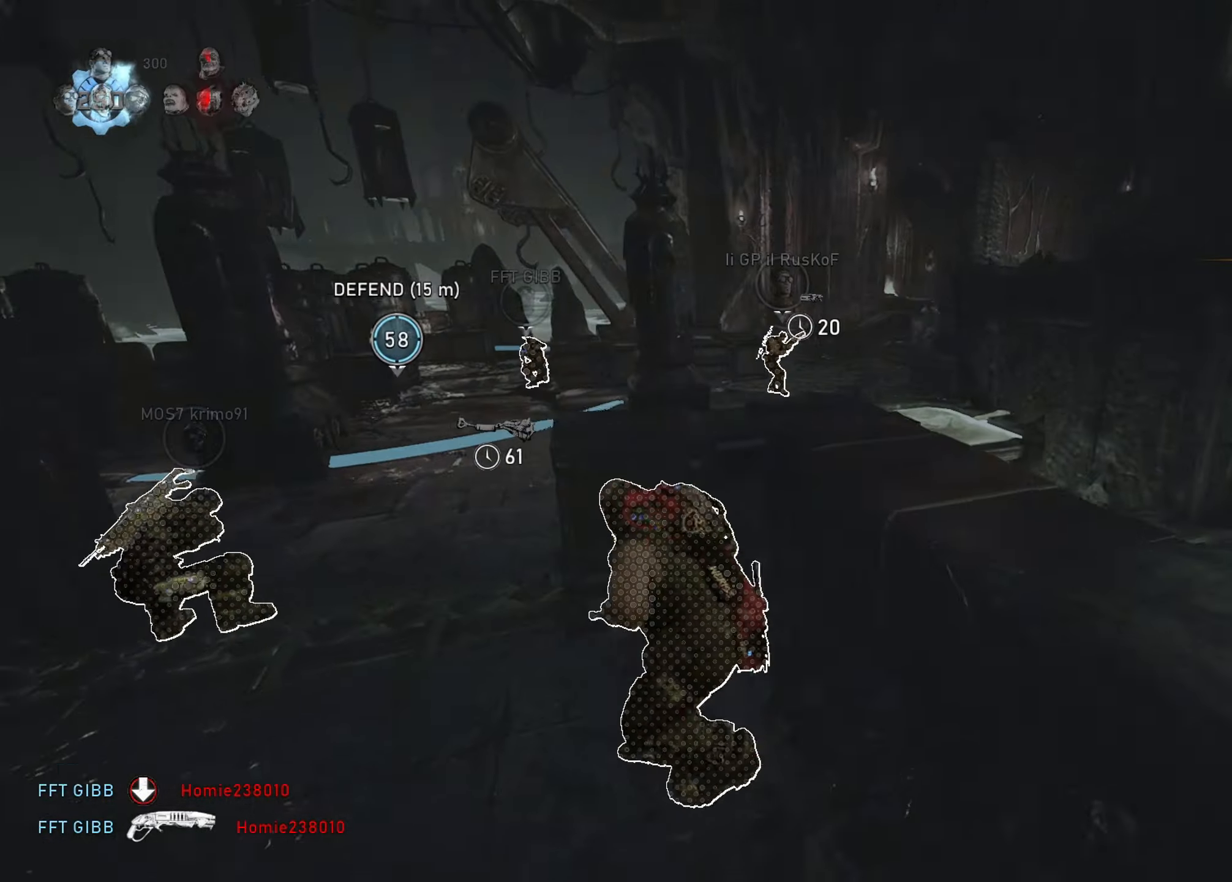
{"buttons": ["L2"], "left_stick": "up-left", "right_stick": "up-left", "events": [[34, "L1", "up"], [100, "right_stick", "center"], [317, "right_stick", "up"], [384, "L2", "down"], [434, "right_stick", "up-left"]]}
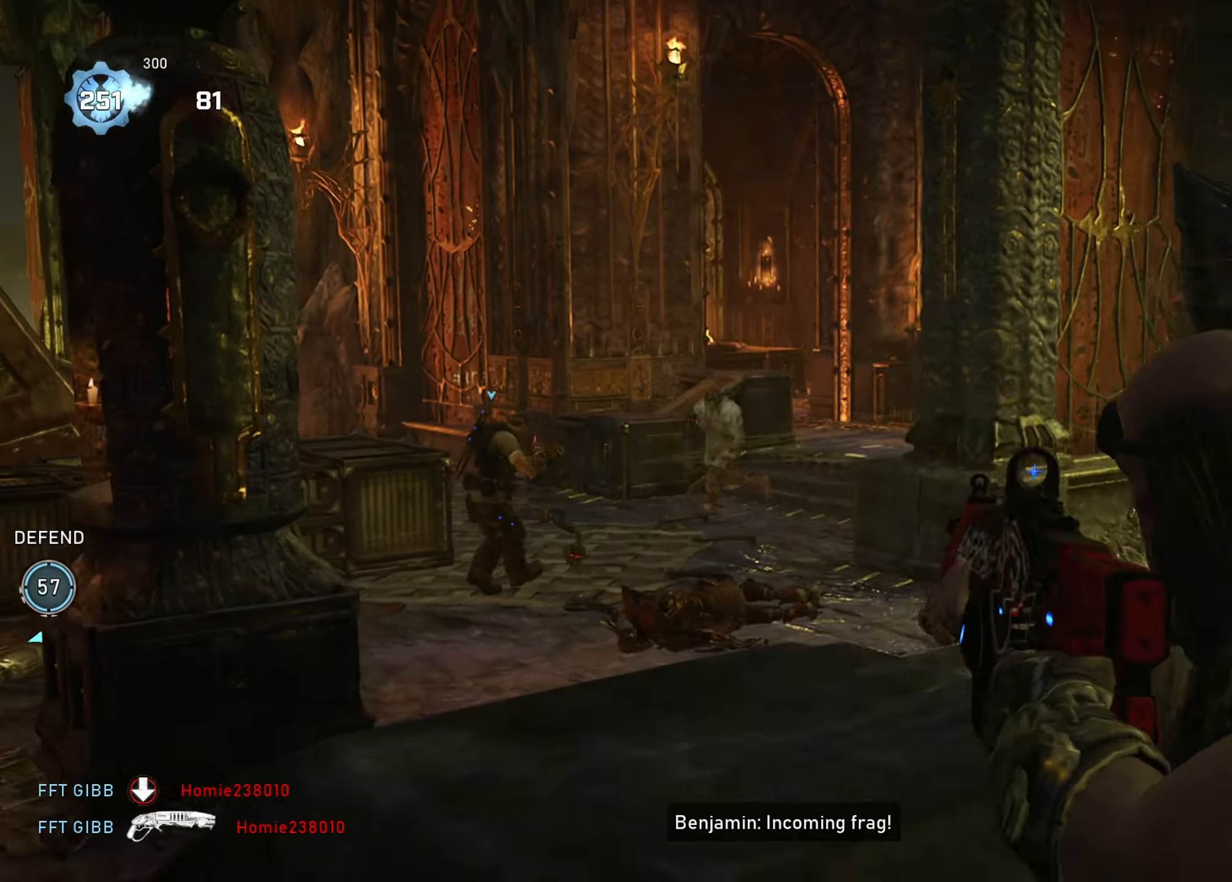
{"buttons": ["L2", "R2", "L3"], "left_stick": "center", "right_stick": "right", "events": [[16, "L3", "down"], [16, "R2", "down"], [133, "L3", "up"], [133, "right_stick", "down-left"], [250, "left_stick", "center"], [250, "right_stick", "center"], [300, "L3", "down"], [367, "right_stick", "right"], [400, "L3", "up"], [500, "L3", "down"]]}
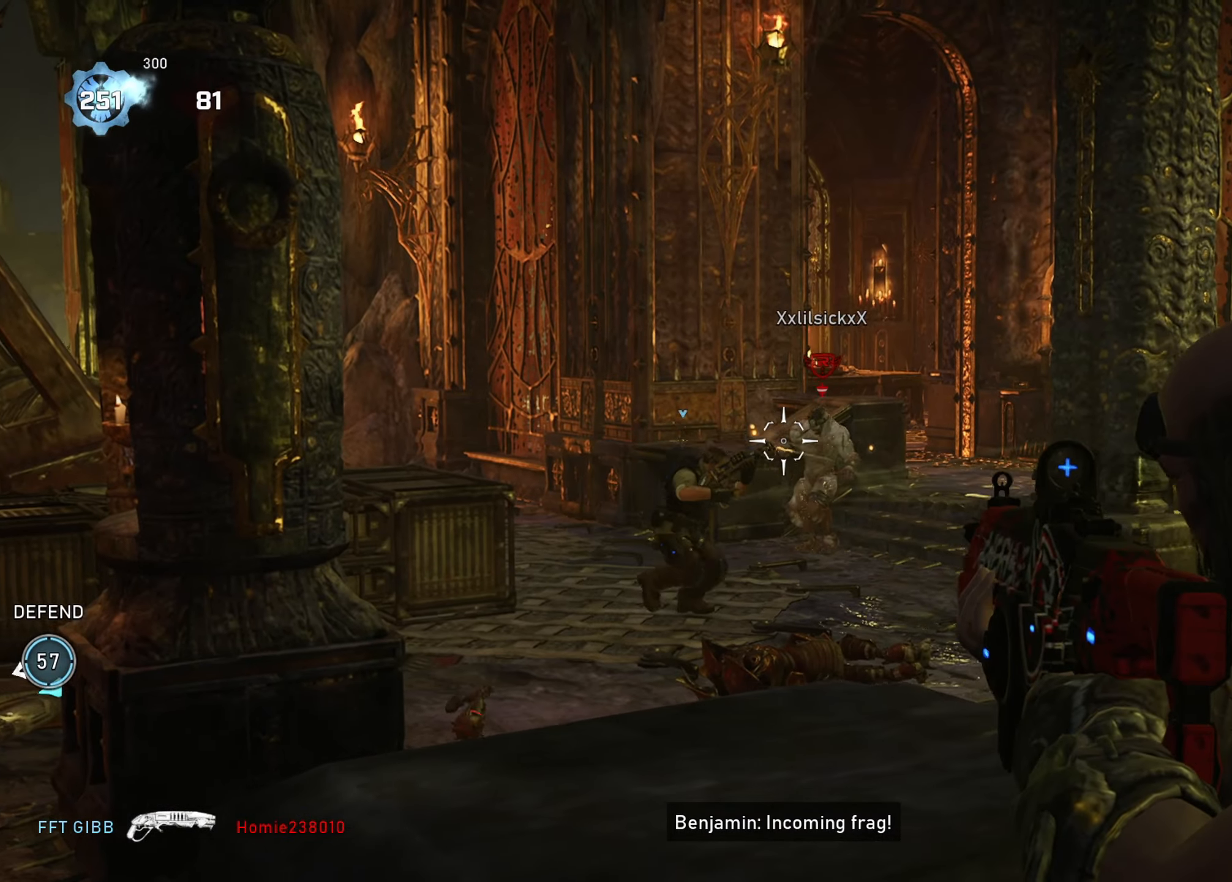
{"buttons": ["L2", "R2"], "left_stick": "center", "right_stick": "right", "events": [[100, "L3", "up"], [184, "L3", "down"], [200, "right_stick", "center"], [267, "right_stick", "left"], [284, "L3", "up"], [417, "right_stick", "center"], [484, "right_stick", "right"]]}
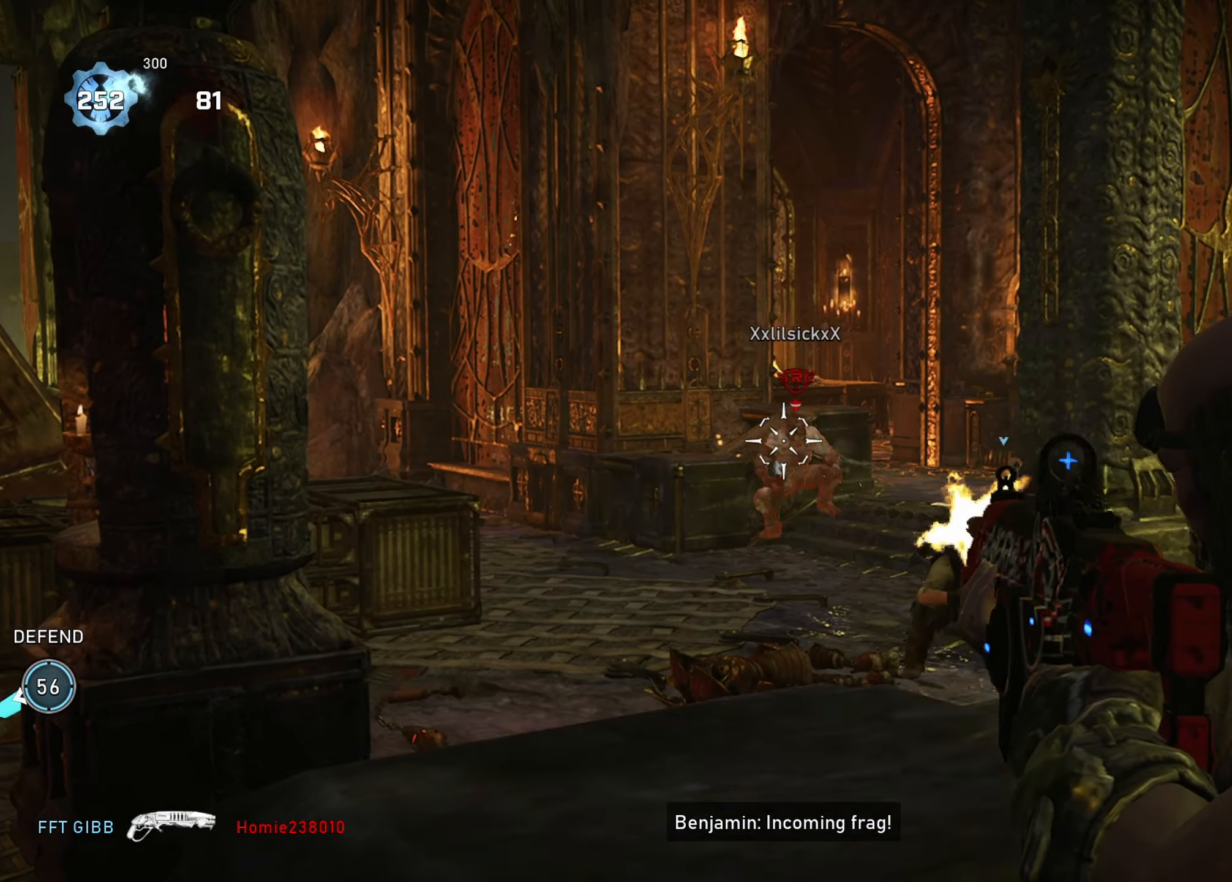
{"buttons": ["L2", "R2"], "left_stick": "center", "right_stick": "right", "events": [[67, "L3", "down"], [167, "L3", "up"], [167, "right_stick", "down"], [250, "right_stick", "center"], [450, "right_stick", "right"]]}
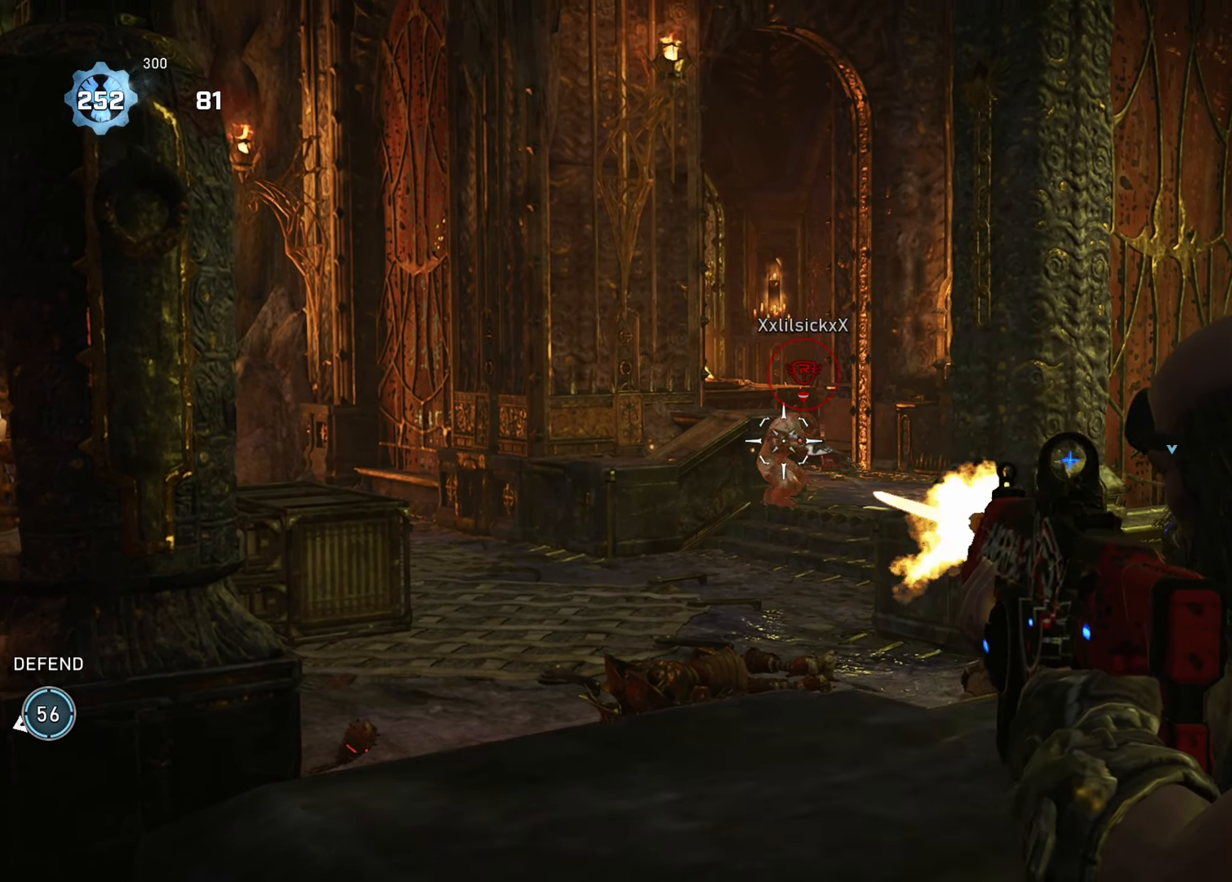
{"buttons": ["L2", "R2"], "left_stick": "center", "right_stick": "center", "events": [[17, "L3", "down"], [84, "L3", "up"], [84, "right_stick", "center"], [184, "L3", "down"], [234, "right_stick", "right"], [267, "L3", "up"], [317, "L3", "down"], [417, "L3", "up"], [417, "right_stick", "center"]]}
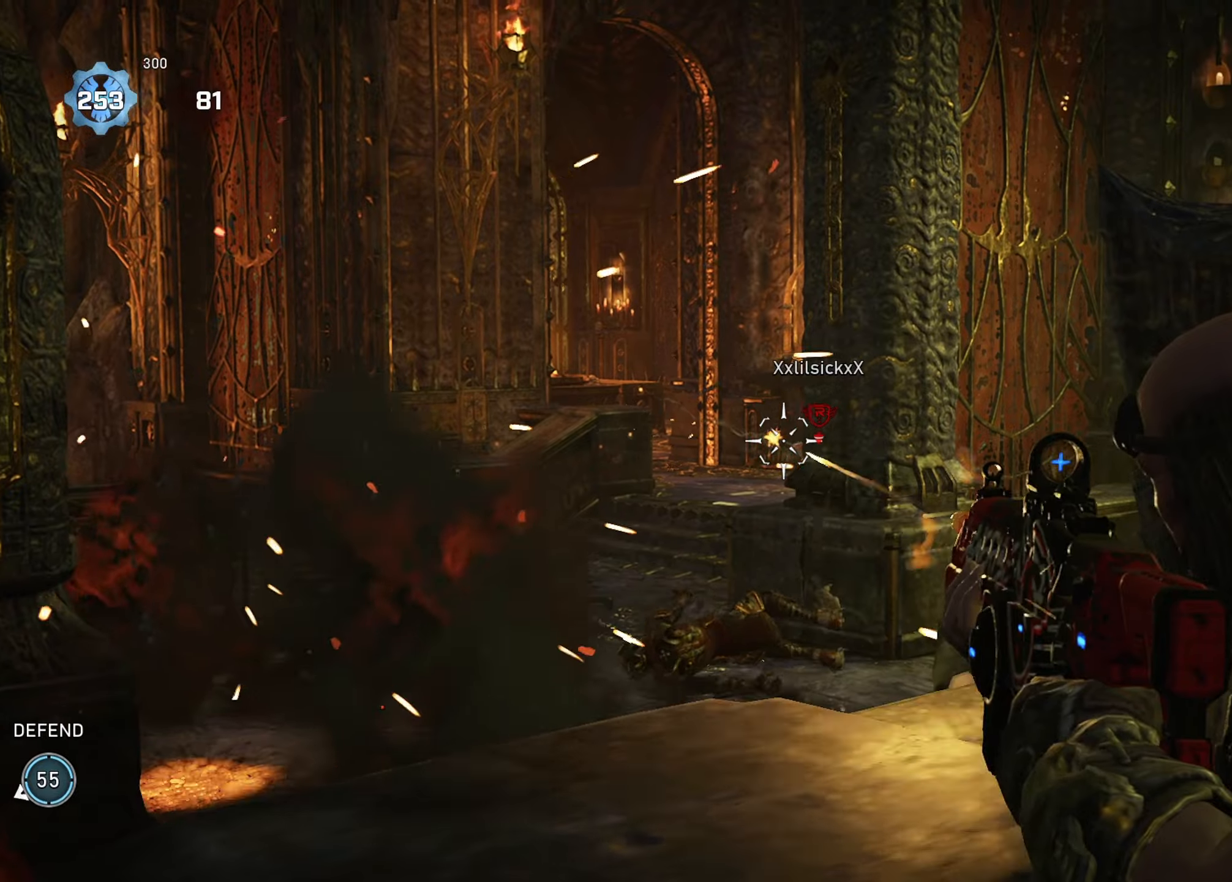
{"buttons": [], "left_stick": "up", "right_stick": "center", "events": [[100, "left_stick", "up-left"], [200, "A", "down"], [284, "A", "up"], [417, "R2", "up"], [467, "left_stick", "up"], [501, "L2", "up"]]}
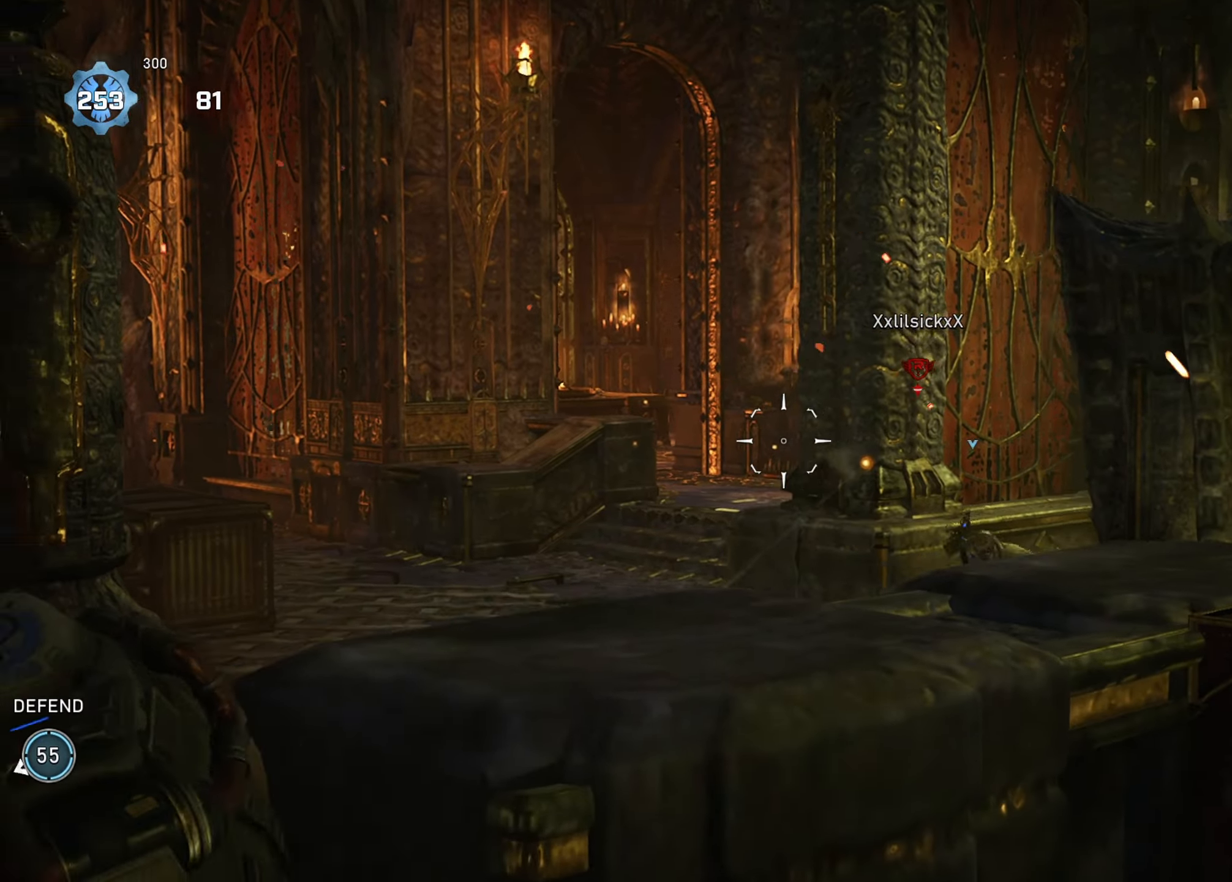
{"buttons": ["L2"], "left_stick": "down-left", "right_stick": "center", "events": [[66, "A", "down"], [133, "A", "up"], [166, "left_stick", "up-left"], [283, "L2", "down"], [367, "right_stick", "right"], [400, "left_stick", "down-left"], [483, "right_stick", "center"]]}
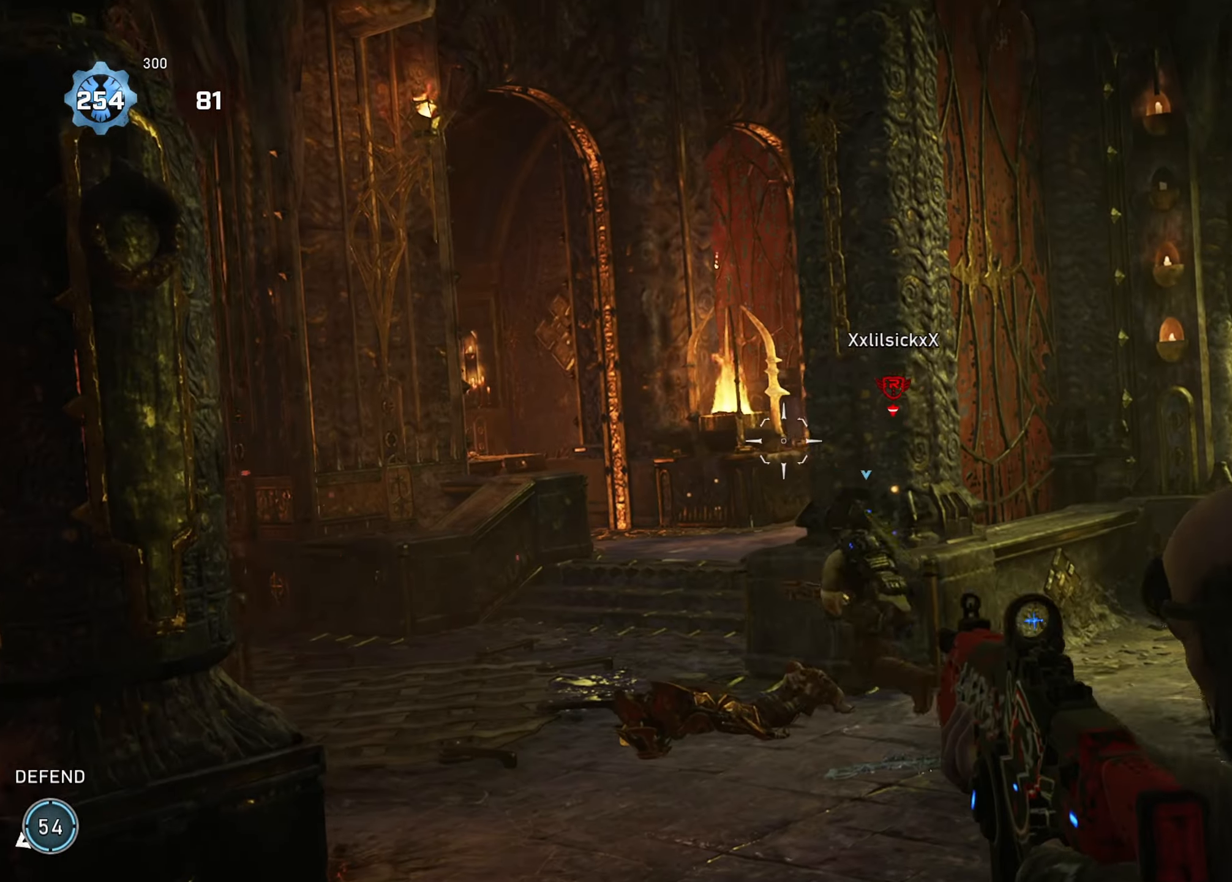
{"buttons": [], "left_stick": "down-right", "right_stick": "center", "events": [[150, "right_stick", "right"], [284, "right_stick", "center"], [400, "right_stick", "right"], [484, "right_stick", "center"], [501, "L2", "up"], [501, "left_stick", "down-right"]]}
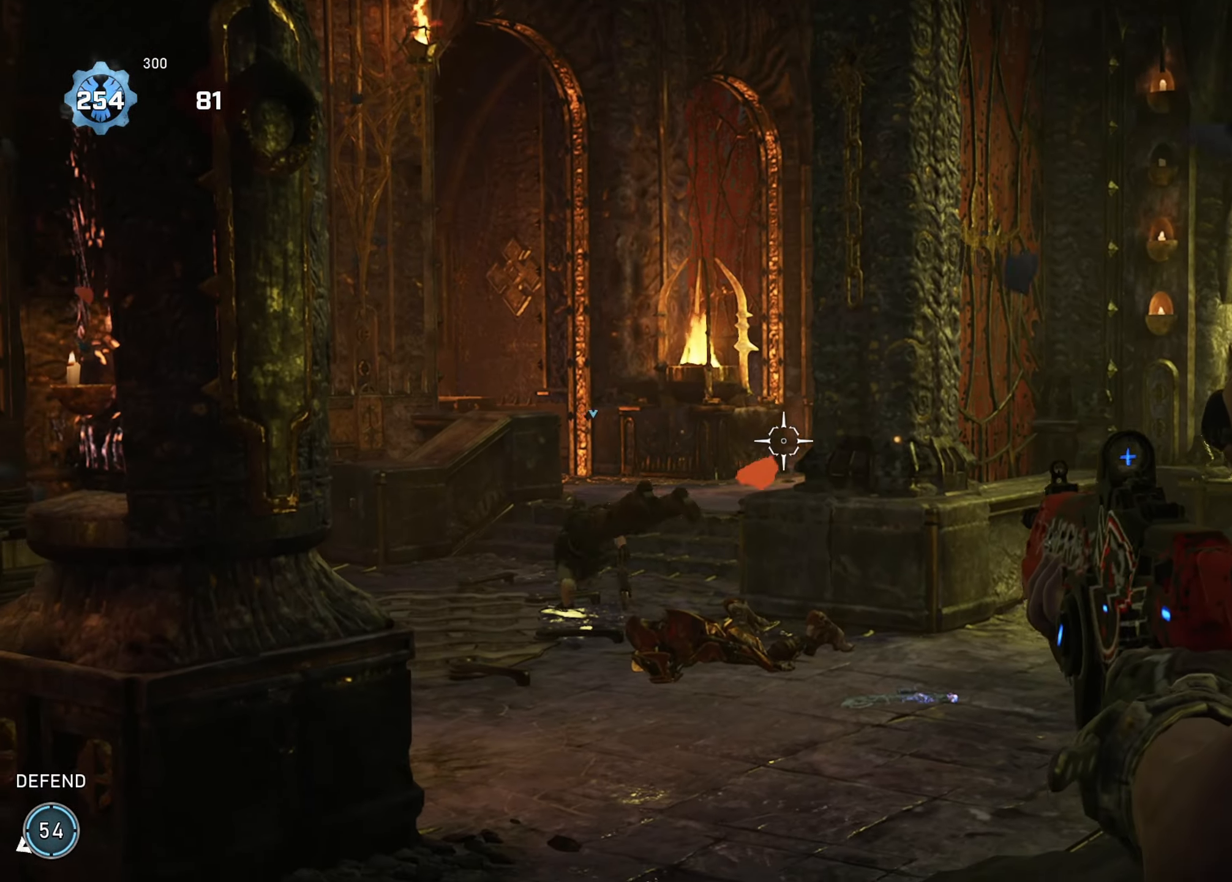
{"buttons": ["L1"], "left_stick": "up-right", "right_stick": "center", "events": [[50, "A", "down"], [100, "A", "up"], [100, "left_stick", "up-right"], [183, "right_stick", "right"], [250, "A", "down"], [250, "R1", "down"], [333, "A", "up"], [333, "R1", "up"], [450, "right_stick", "center"], [500, "L1", "down"]]}
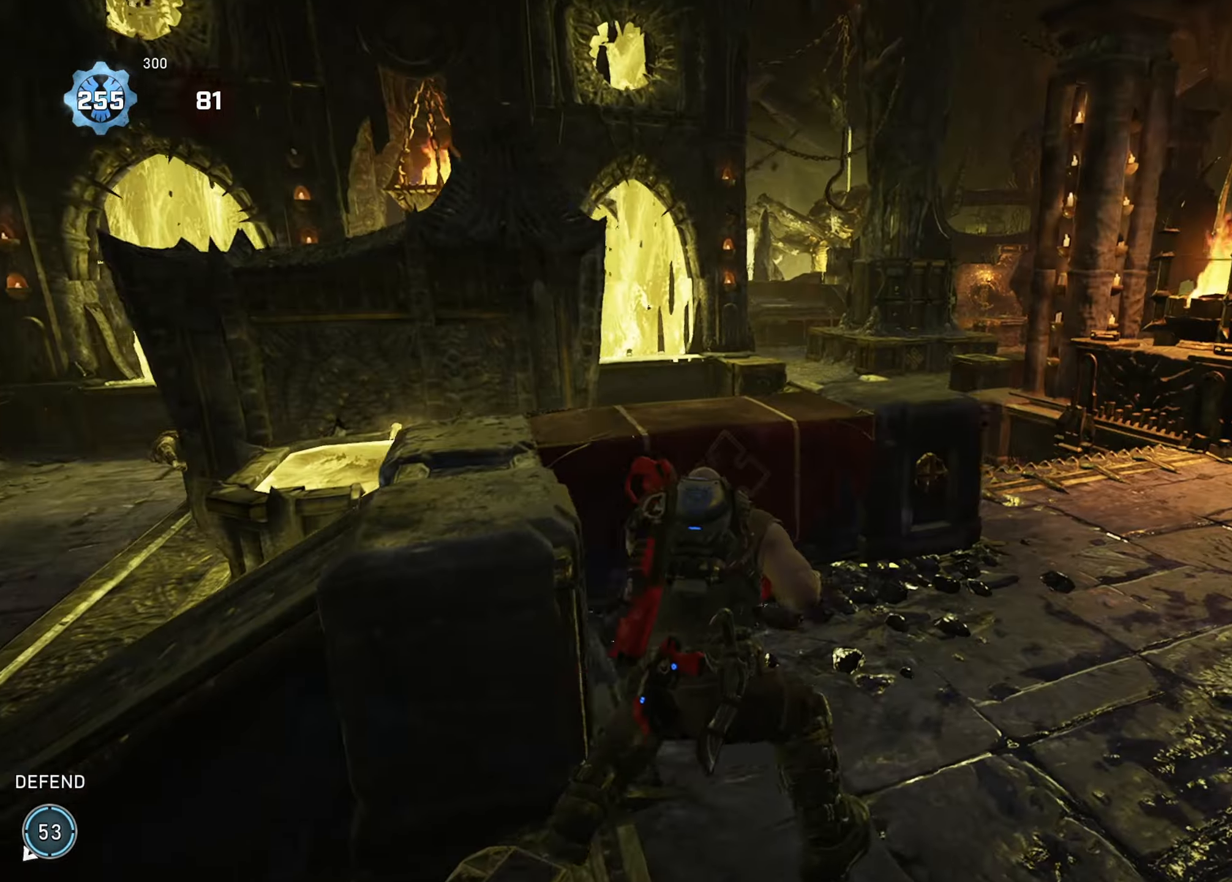
{"buttons": [], "left_stick": "up", "right_stick": "center", "events": [[134, "A", "down"], [167, "A", "up"], [234, "L1", "up"], [317, "right_stick", "right"], [417, "left_stick", "up"], [451, "right_stick", "center"]]}
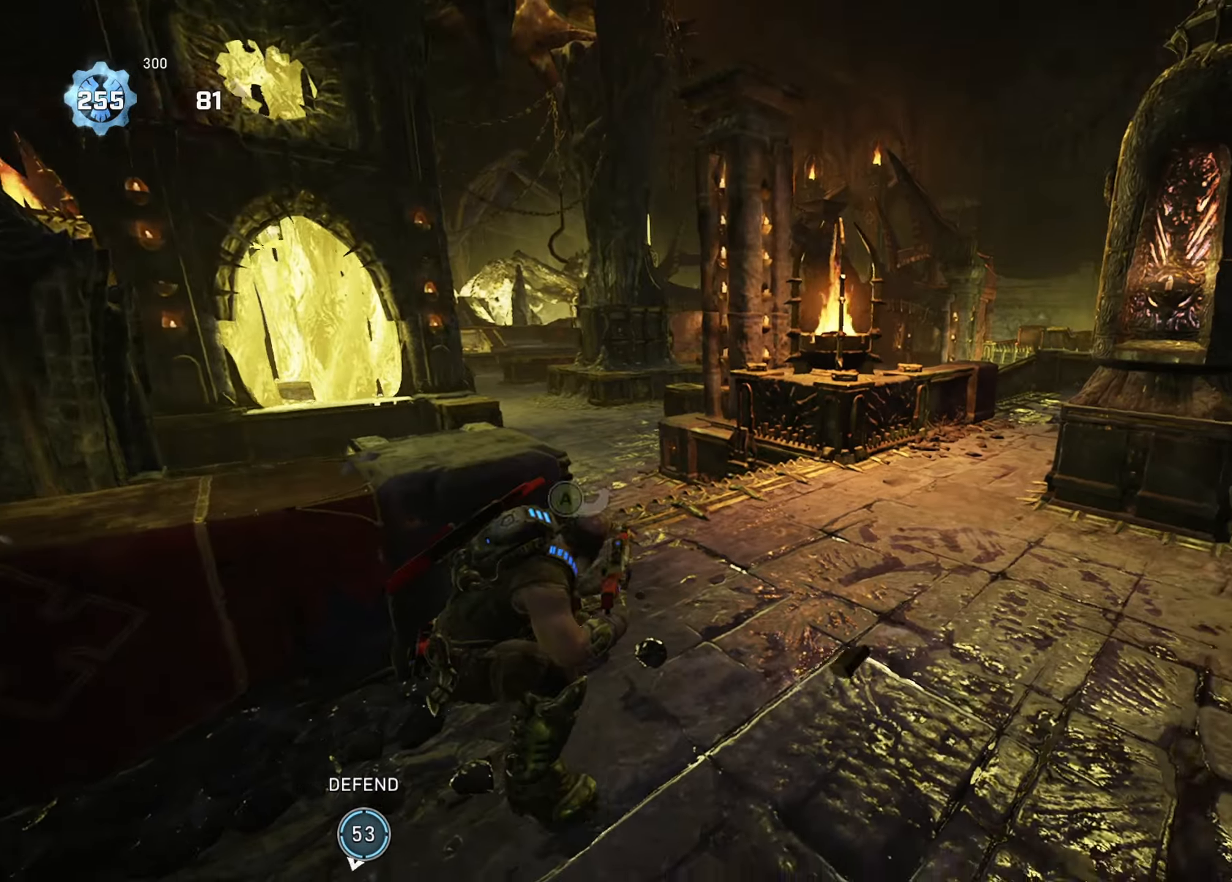
{"buttons": ["L1"], "left_stick": "up-left", "right_stick": "center", "events": [[33, "right_stick", "left"], [83, "R1", "down"], [83, "left_stick", "center"], [183, "left_stick", "down-left"], [216, "R1", "up"], [300, "L1", "down"], [333, "left_stick", "up-left"], [350, "A", "down"], [400, "right_stick", "center"], [417, "A", "up"]]}